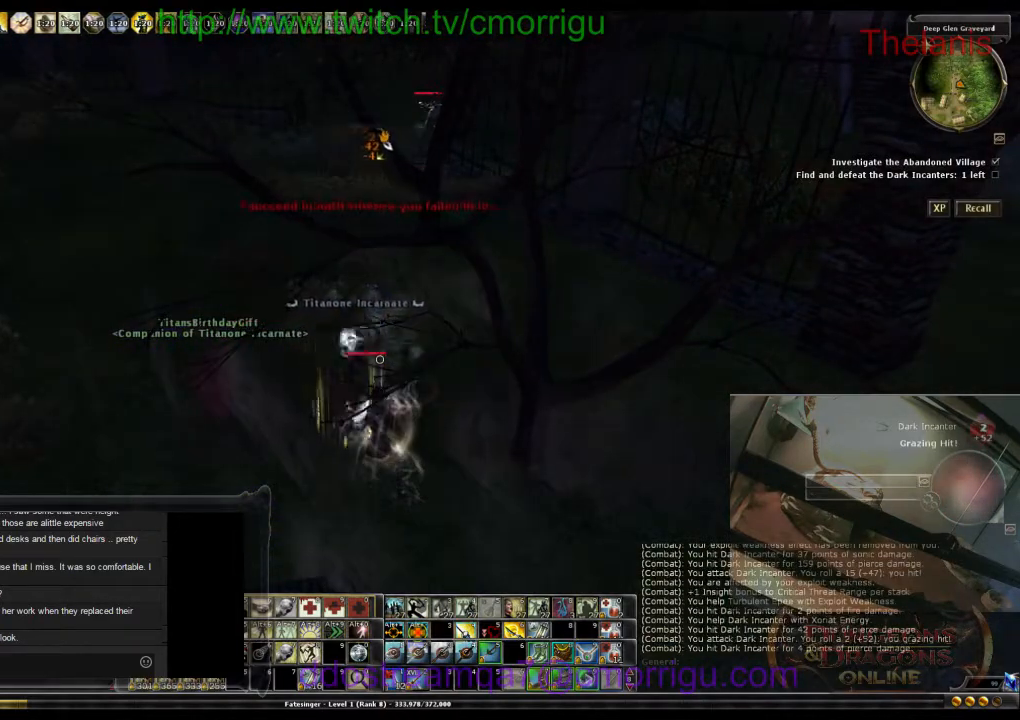
Gameplay with keyboard; each line is a JSON object with the keys held at the frame after it. "events" lists presses ("down") and releases ("up") of ".", "/", "0", "1", "2", "3", "4", "5", "6", "7", "8", "9", "a", "b", "backslash", "backspace", "c", "caps_lock", "comma", "ctrl_l", "ctrl_r", "d", "e", "equals", "escape", "f", "f1", "f10", "f11", "f12", "f2", "f3", "f4", "f5", "f6", "f7", "f8", "f9", "g", "h", "i", "j", "k", "l", "lbracket", "m", "minus", "n", "o", "p", "q", "quote", "r", "rbracket", "return", "s", "semicolon", "shift_l", "shift_r", "space", "t", "tab", "tilde", "u", "v", "w", "x", "y" and "z" between this image and that frame as [ms after this image, input, new state], when the widget could be followed in between. No other keys are recorded. Mouse input is not recorded.
{"keys": ["s"], "events": [[33, "s", "down"], [333, "7", "down"], [433, "7", "up"]]}
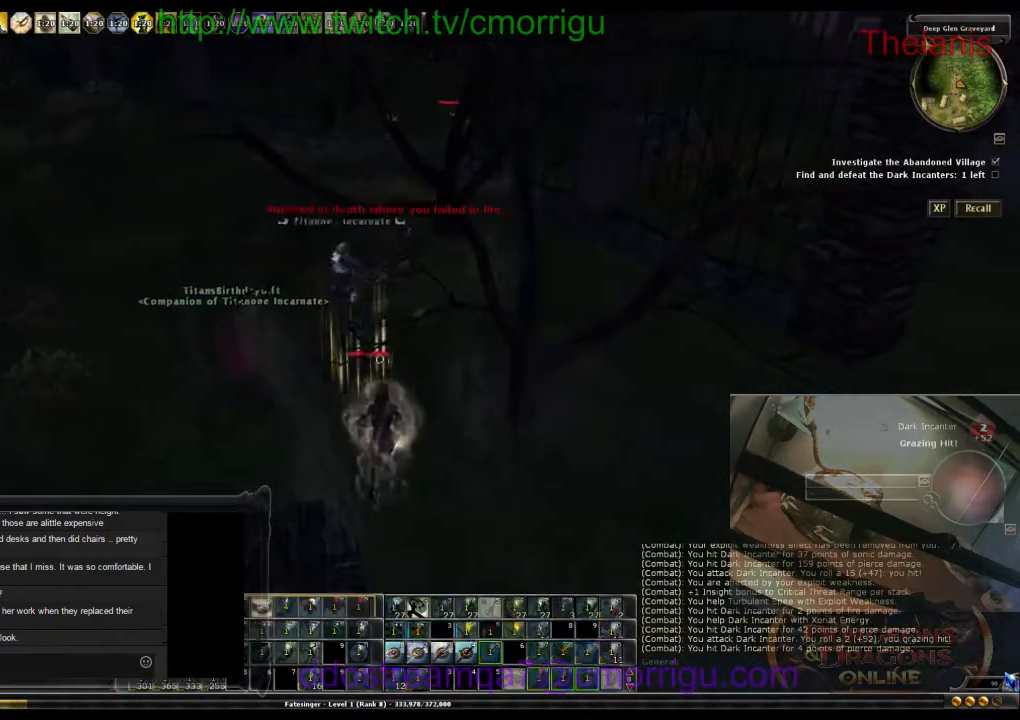
{"keys": ["s"], "events": []}
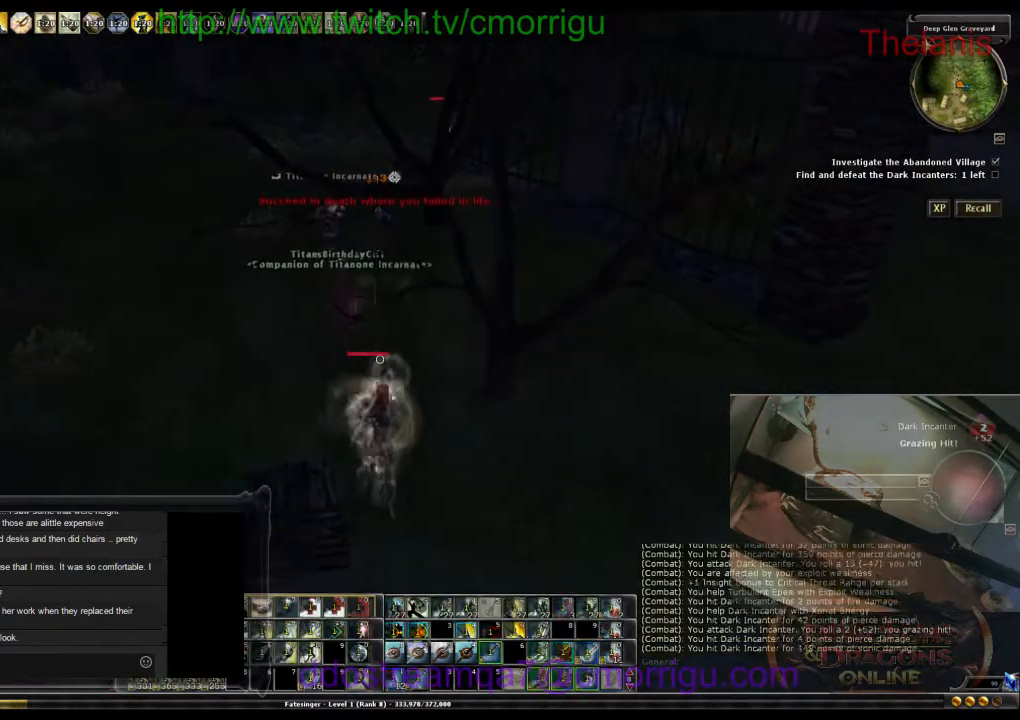
{"keys": ["a", "s"], "events": [[133, "a", "down"]]}
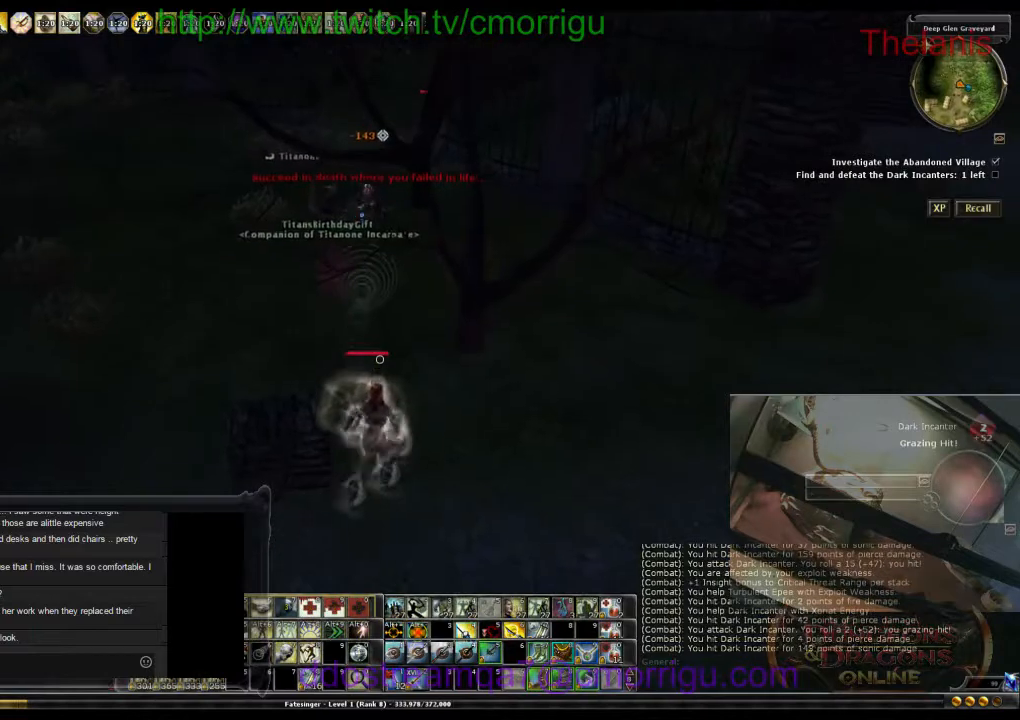
{"keys": ["a", "s"], "events": []}
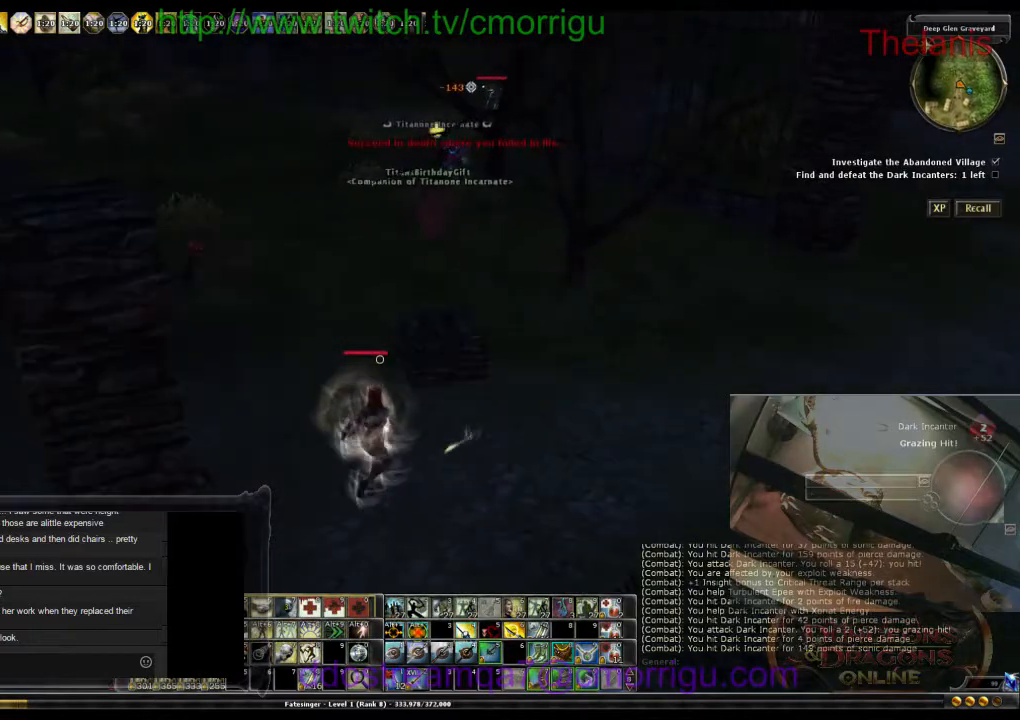
{"keys": ["a", "s"], "events": [[333, "9", "down"], [433, "9", "up"]]}
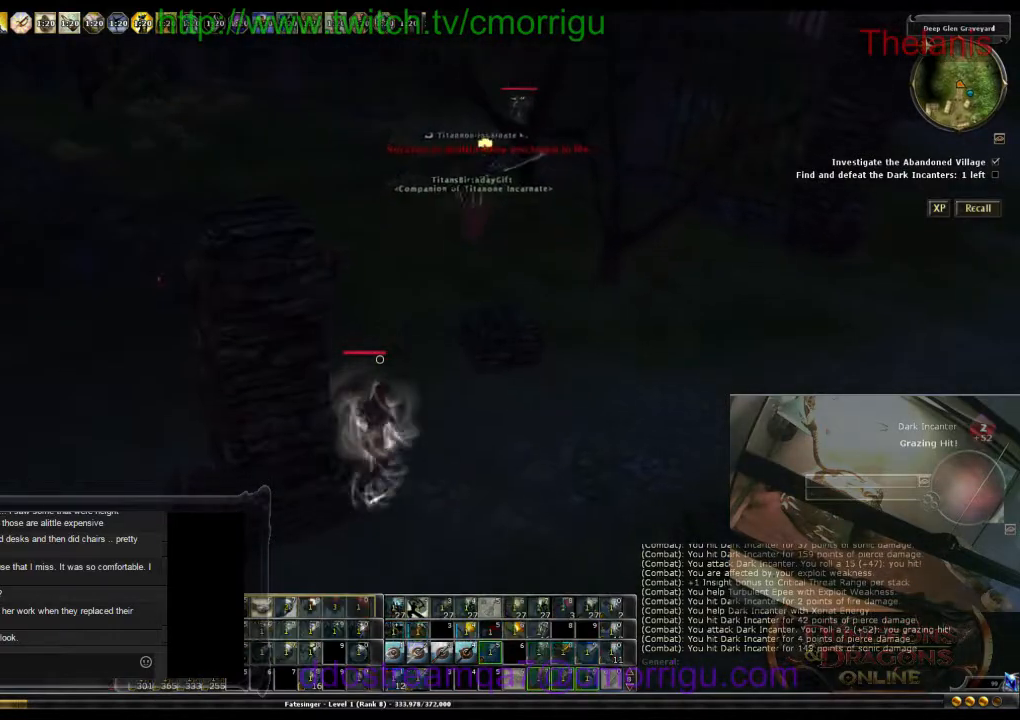
{"keys": ["a", "s"], "events": []}
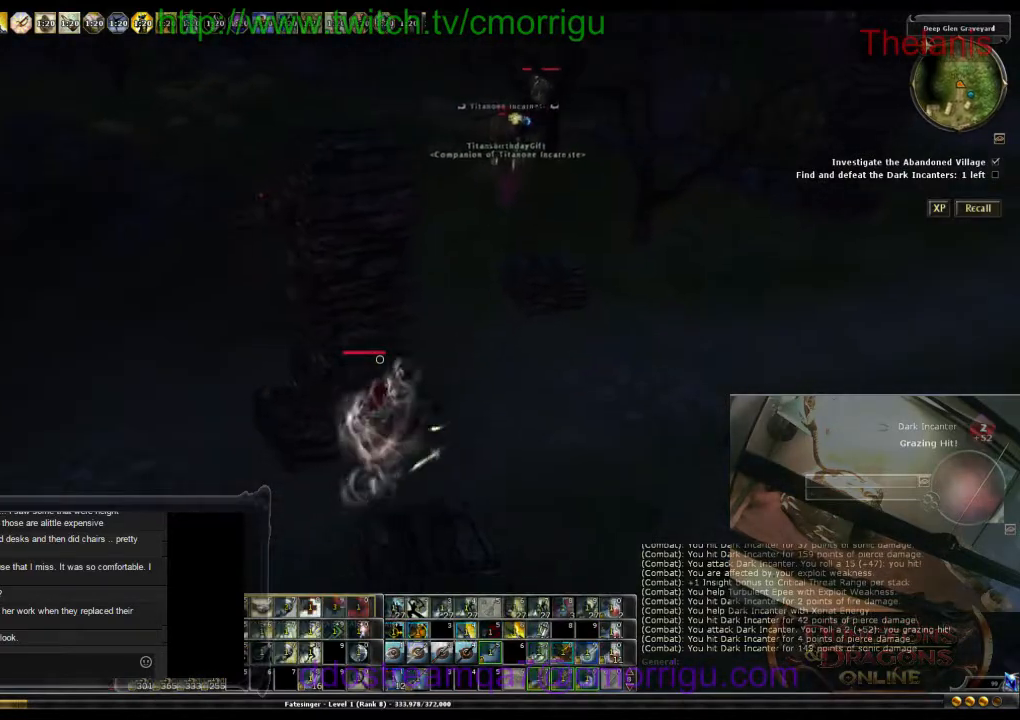
{"keys": ["a", "s"], "events": []}
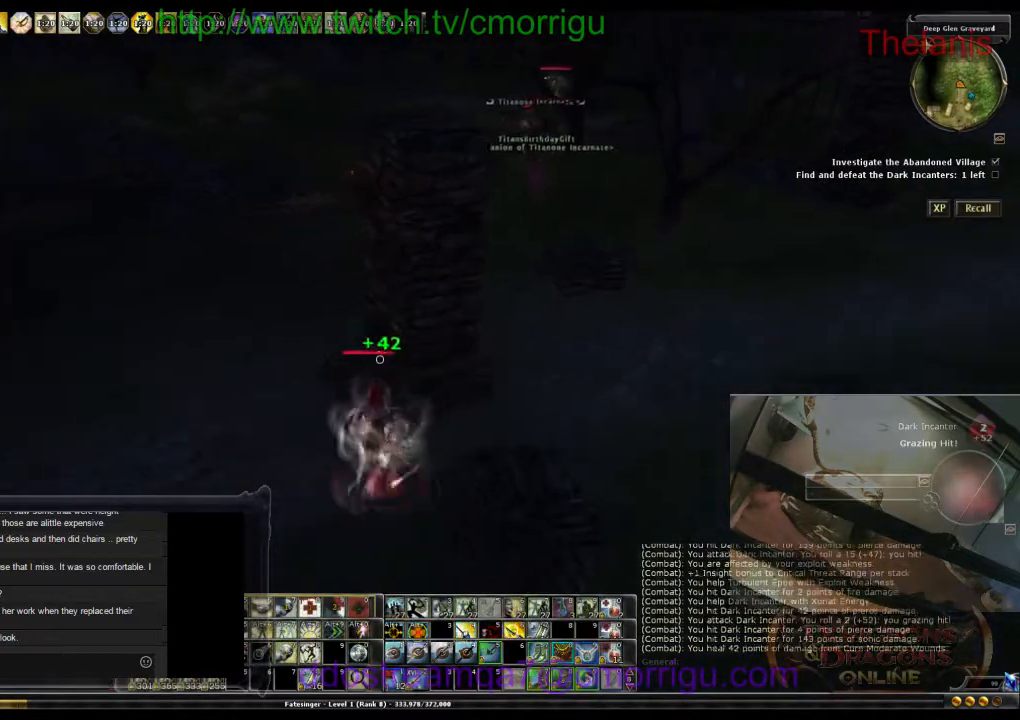
{"keys": ["s"], "events": [[33, "a", "up"], [267, "0", "down"], [367, "0", "up"]]}
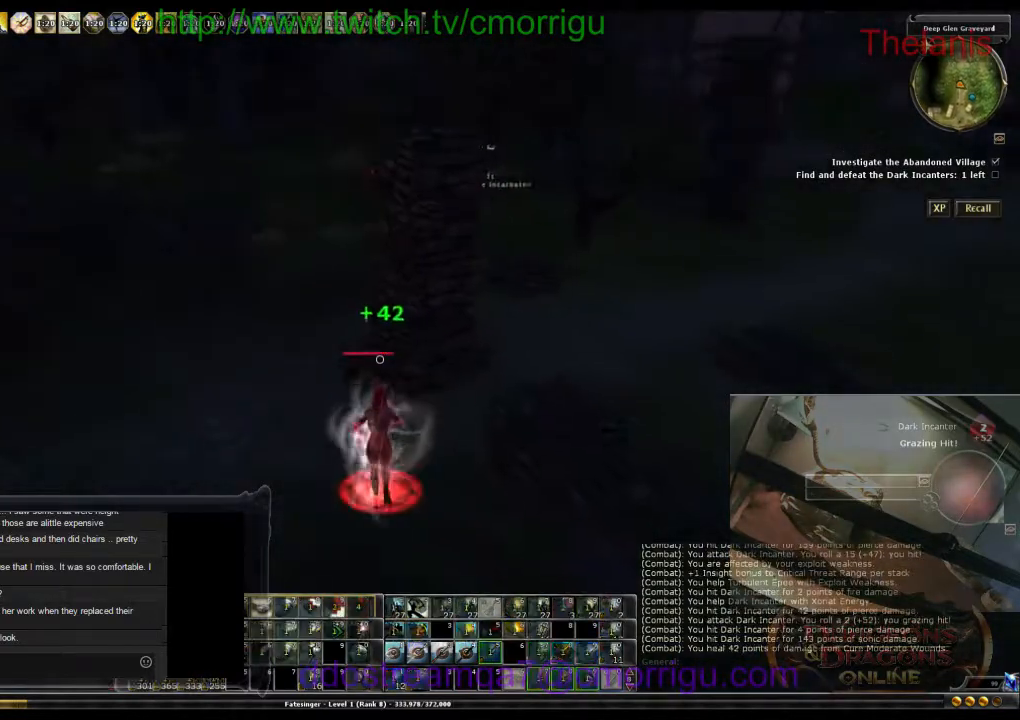
{"keys": ["s"], "events": []}
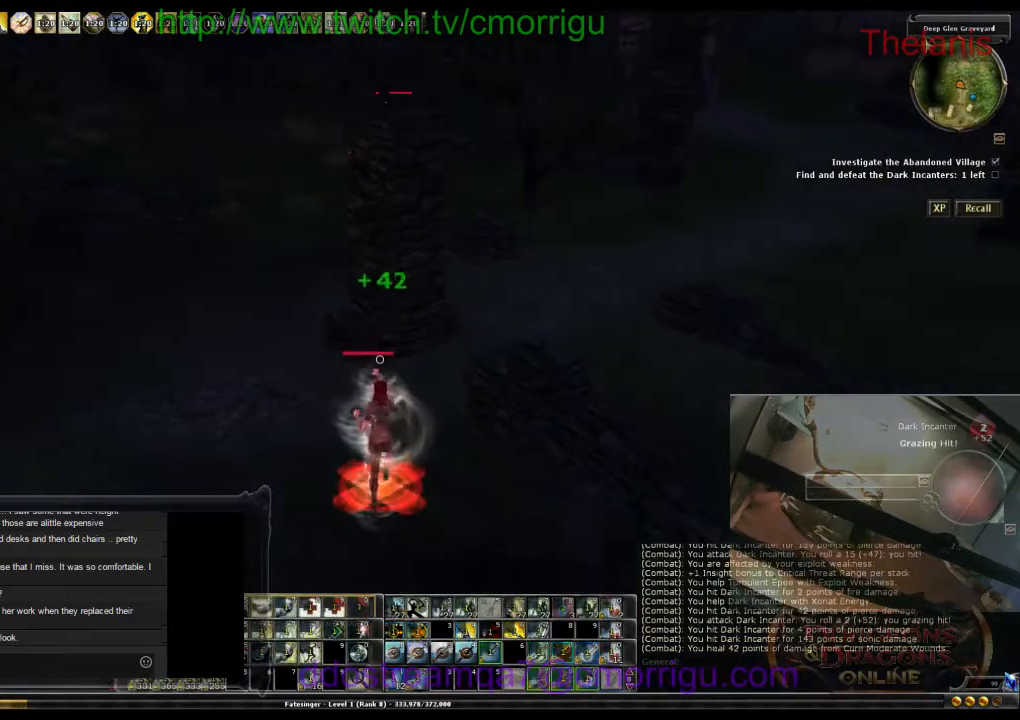
{"keys": ["a", "w"], "events": [[100, "a", "down"], [167, "s", "up"], [467, "w", "down"]]}
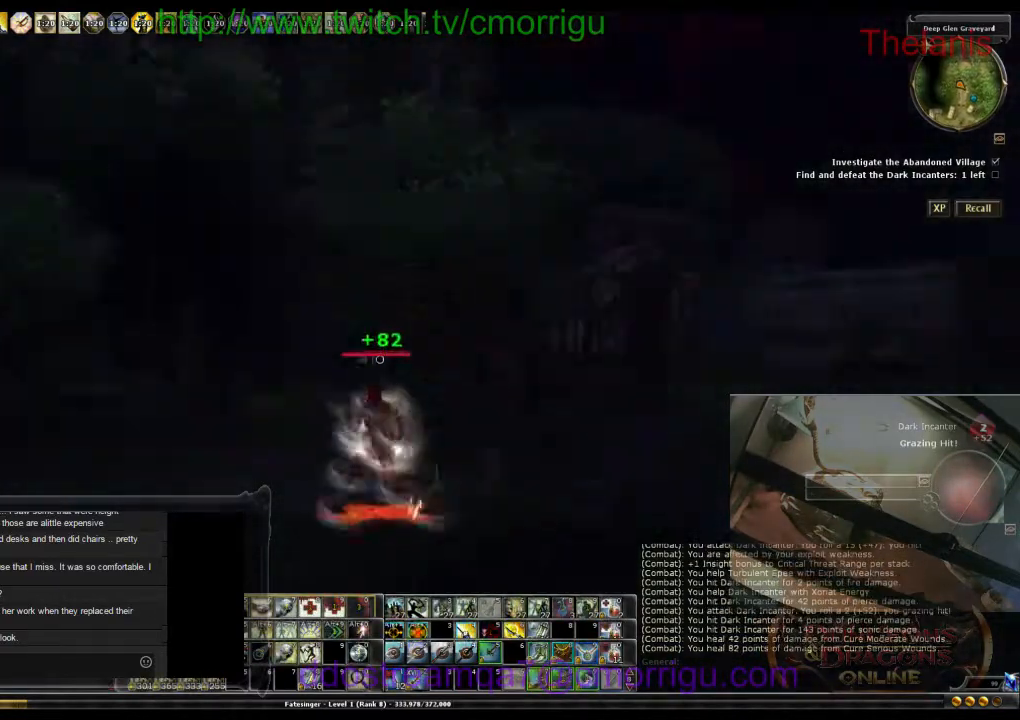
{"keys": ["w"], "events": [[133, "a", "up"]]}
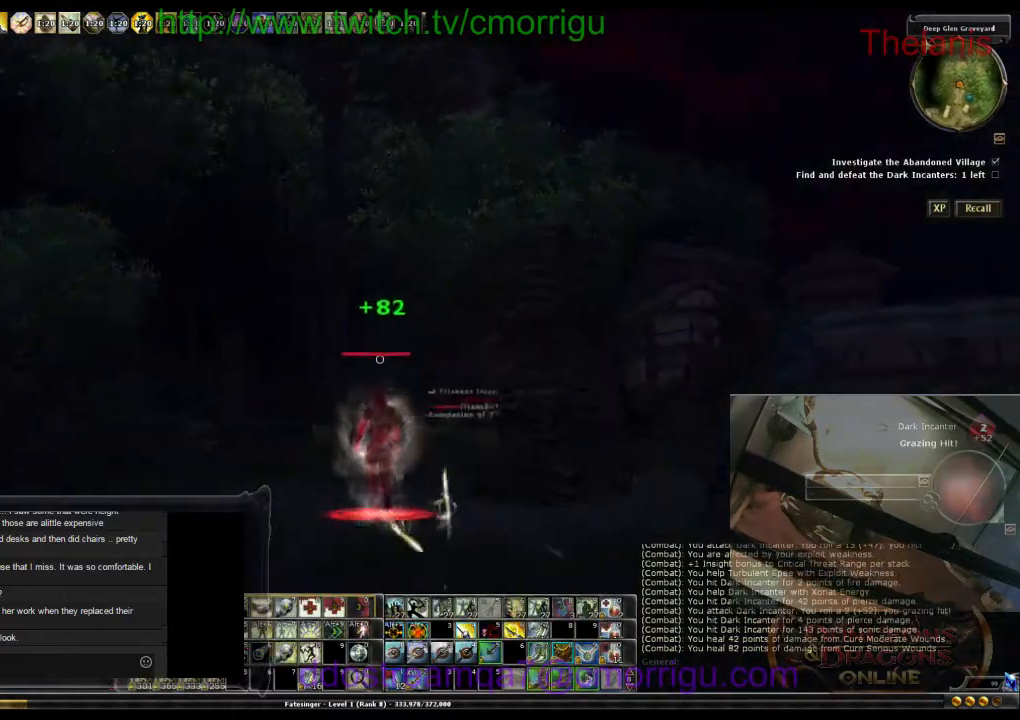
{"keys": ["w"], "events": []}
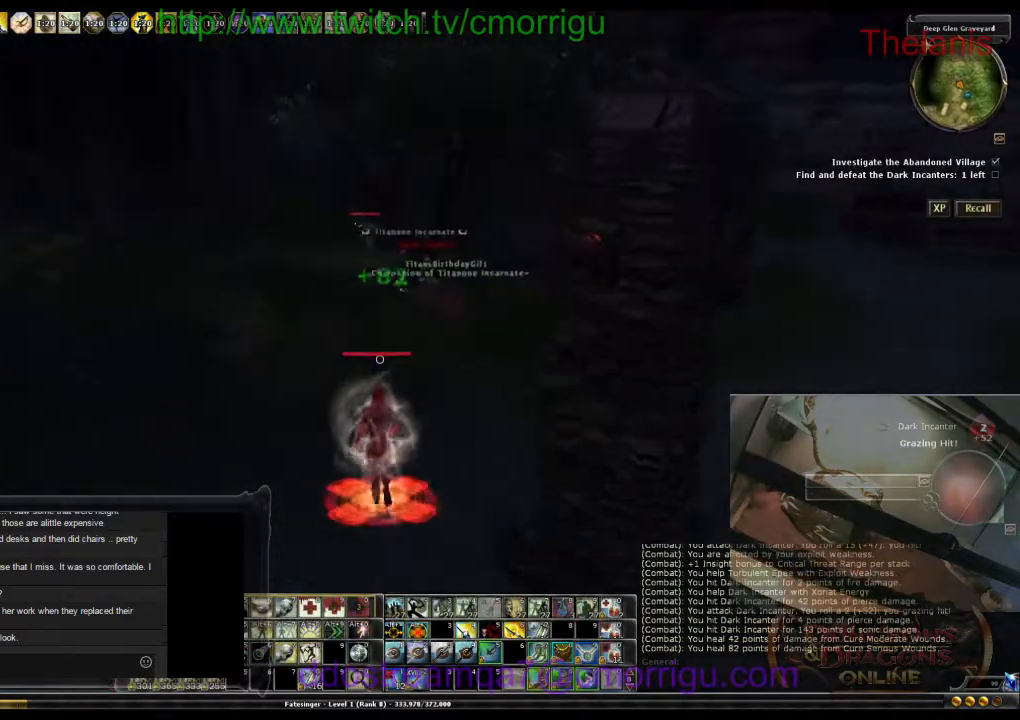
{"keys": ["w"], "events": []}
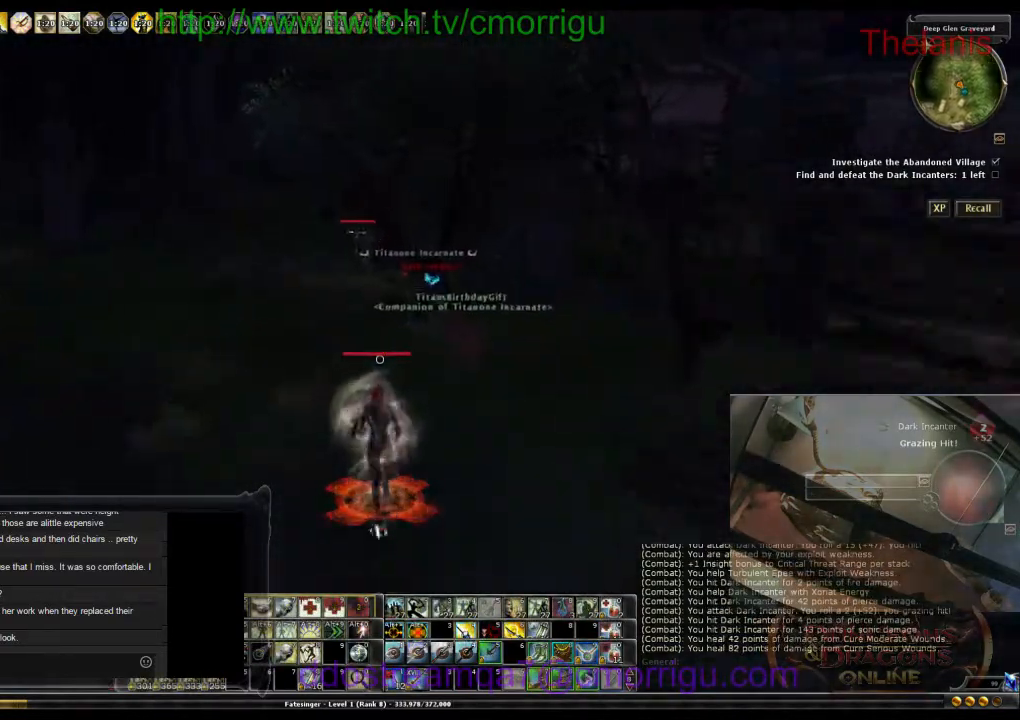
{"keys": ["w"], "events": []}
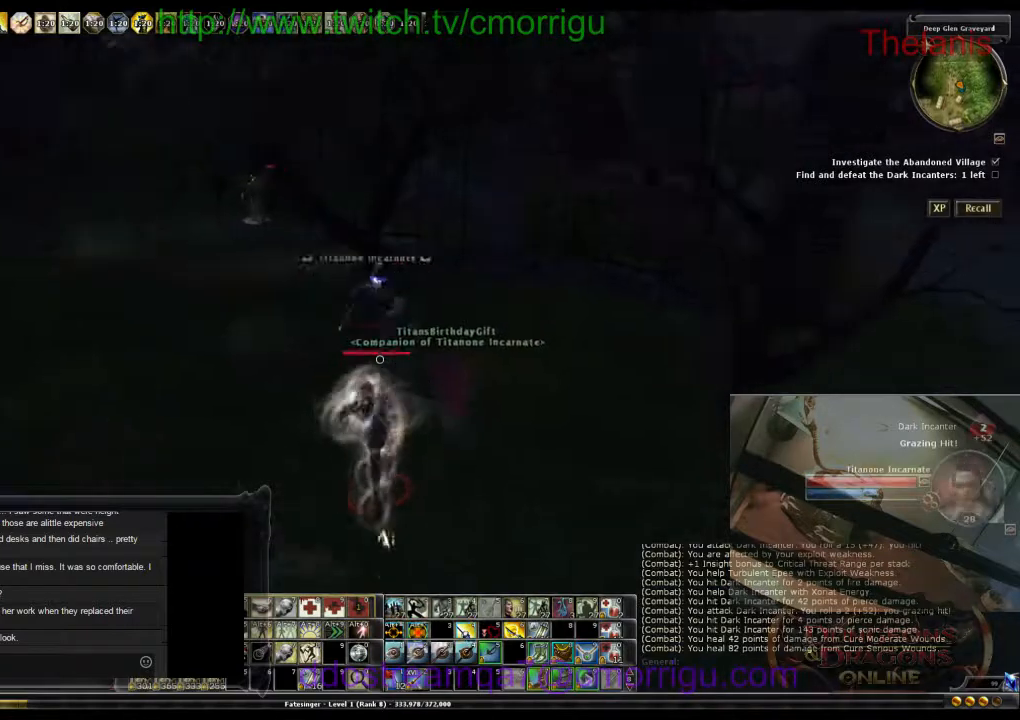
{"keys": [], "events": [[267, "a", "down"], [367, "w", "up"], [500, "a", "up"]]}
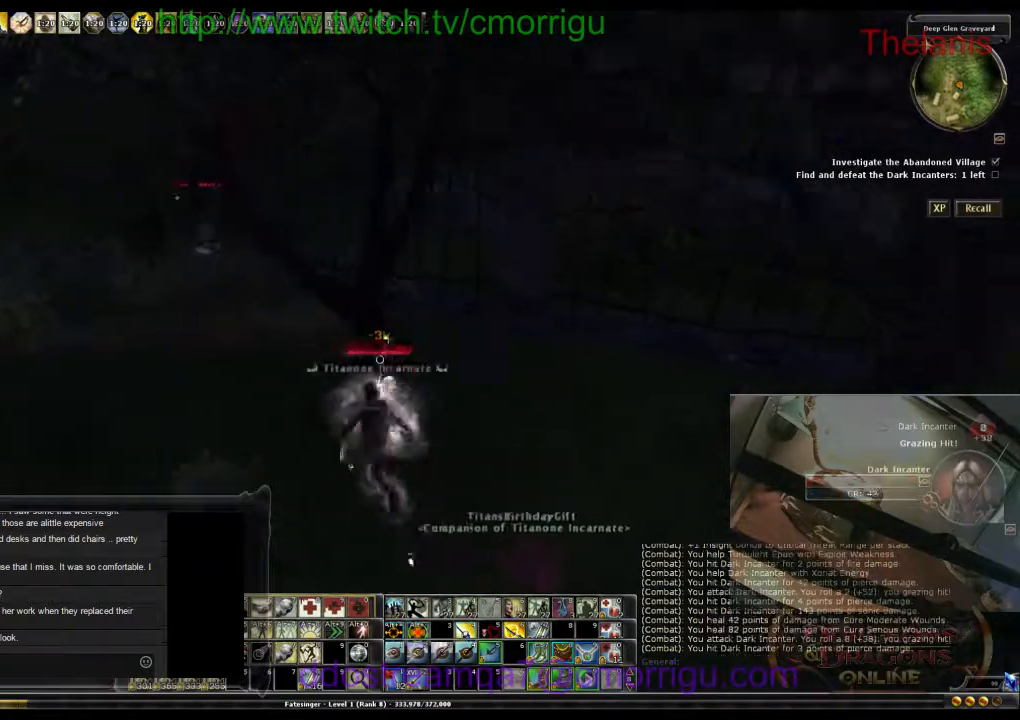
{"keys": [], "events": []}